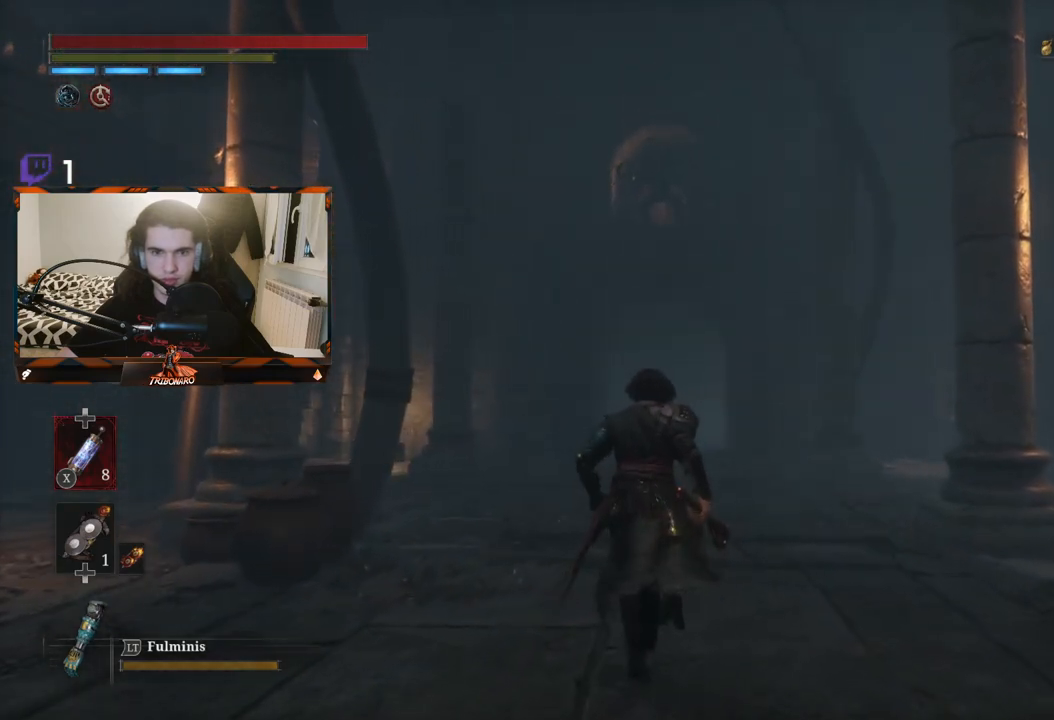
Gameplay with a controller (Xbox layout); each line is a JSON object with the inputs held at the frame after it. "events" lists button and stick changes between this image and that frame as [ms after this image, input, new state], when the widget could be followed in between.
{"buttons": [], "left_stick": "up", "right_stick": "center", "events": []}
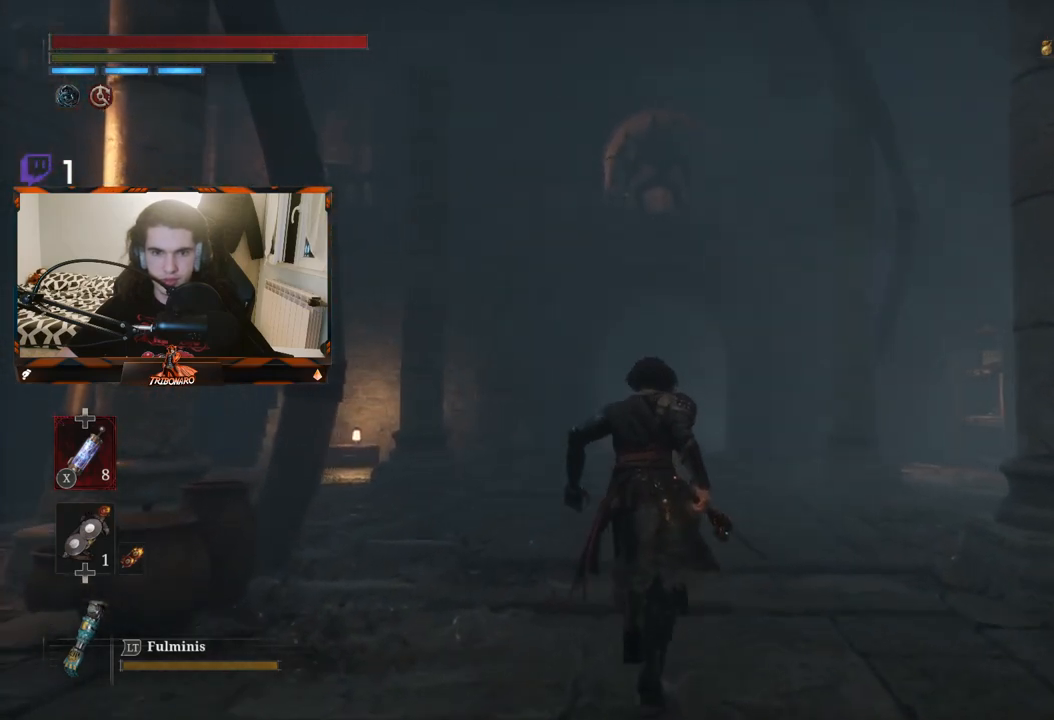
{"buttons": [], "left_stick": "up", "right_stick": "center", "events": []}
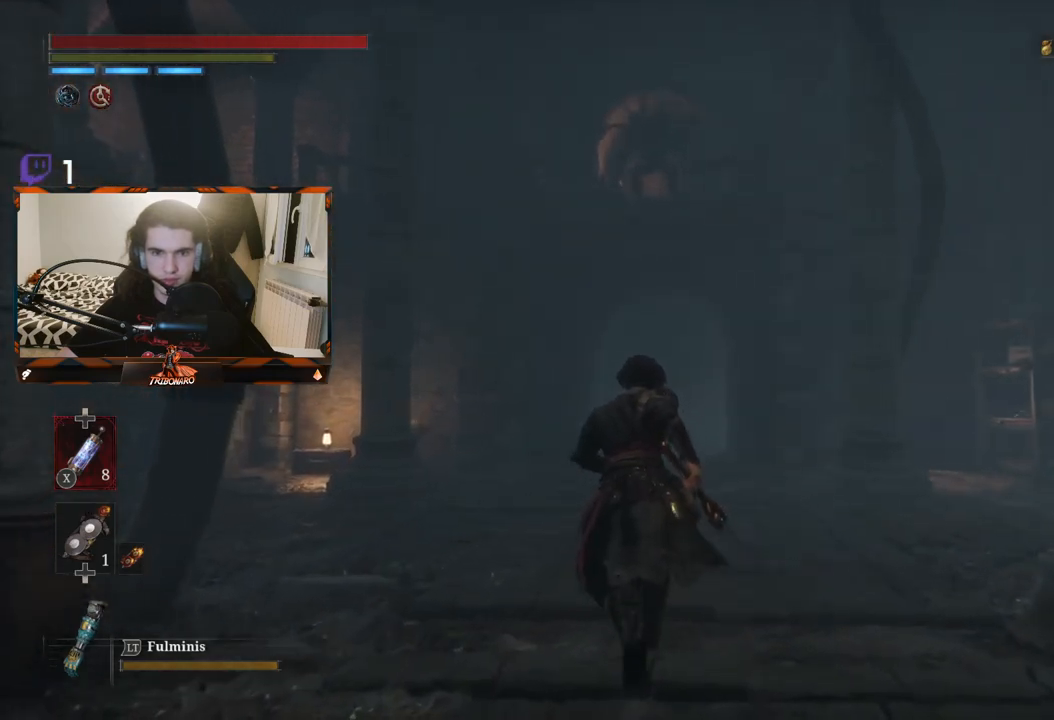
{"buttons": [], "left_stick": "up", "right_stick": "center", "events": []}
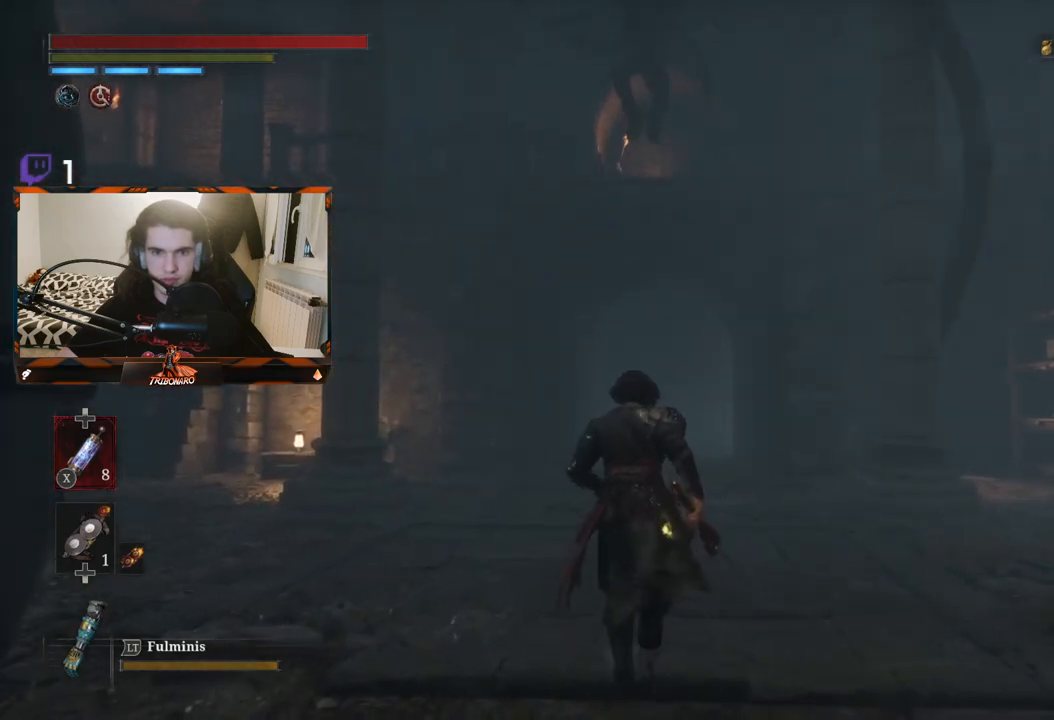
{"buttons": [], "left_stick": "up", "right_stick": "center", "events": [[200, "left_stick", "center"], [350, "R3", "down"], [383, "right_stick", "up-right"], [417, "R3", "up"], [417, "left_stick", "up"], [433, "right_stick", "center"]]}
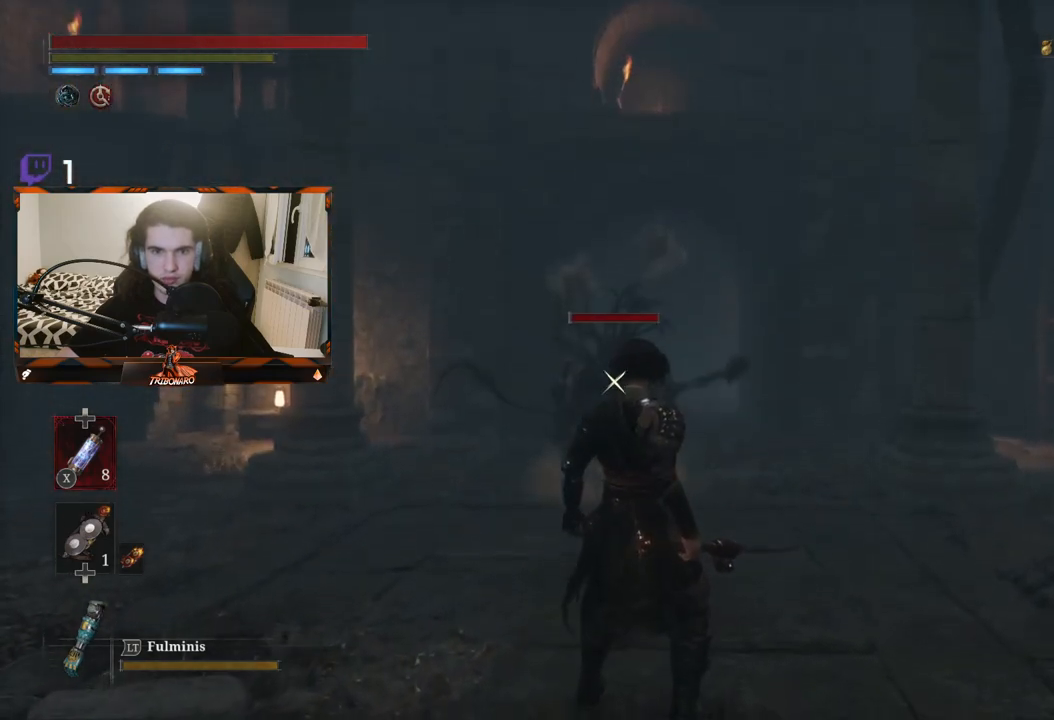
{"buttons": [], "left_stick": "up", "right_stick": "center", "events": []}
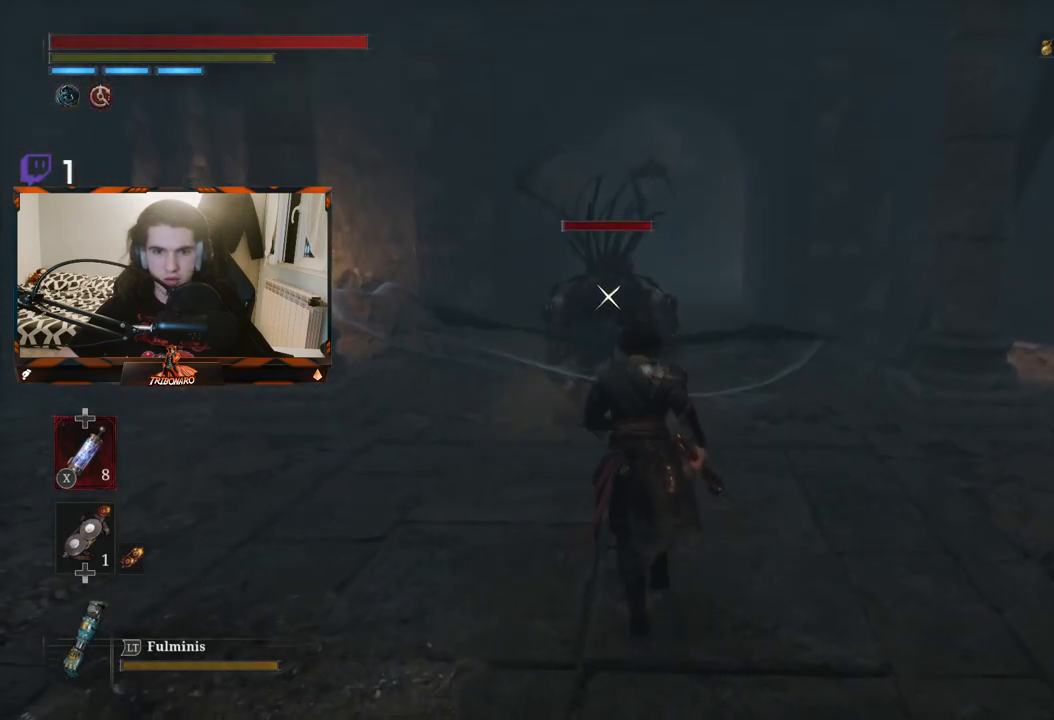
{"buttons": ["R1"], "left_stick": "up", "right_stick": "center", "events": [[417, "R1", "down"]]}
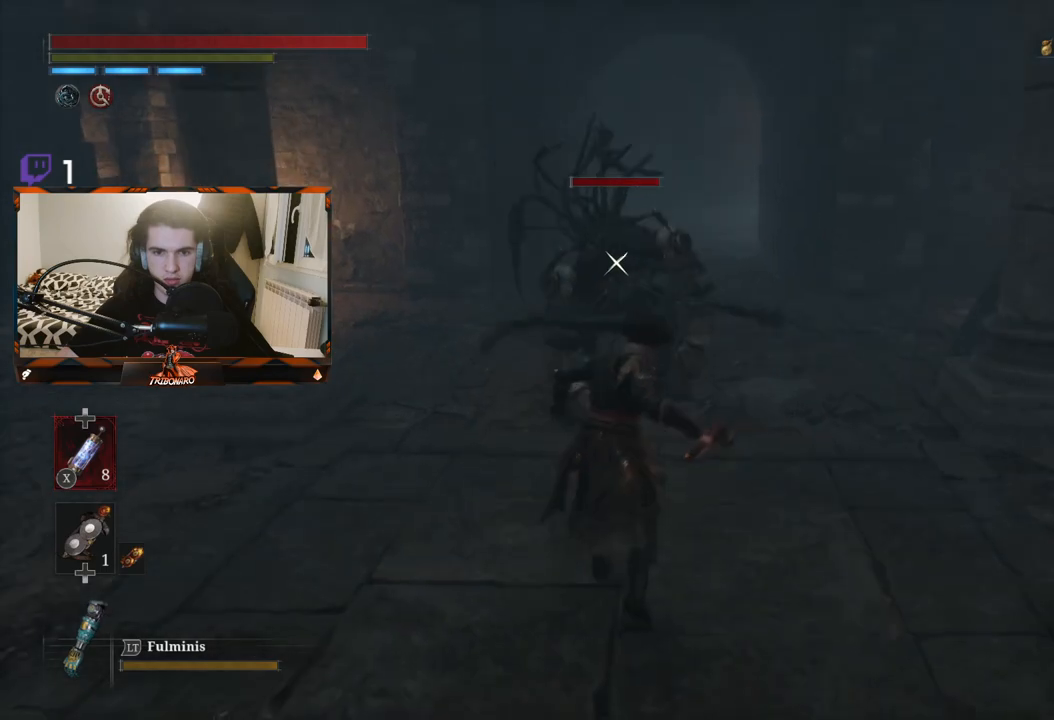
{"buttons": [], "left_stick": "up", "right_stick": "center", "events": [[17, "R1", "up"]]}
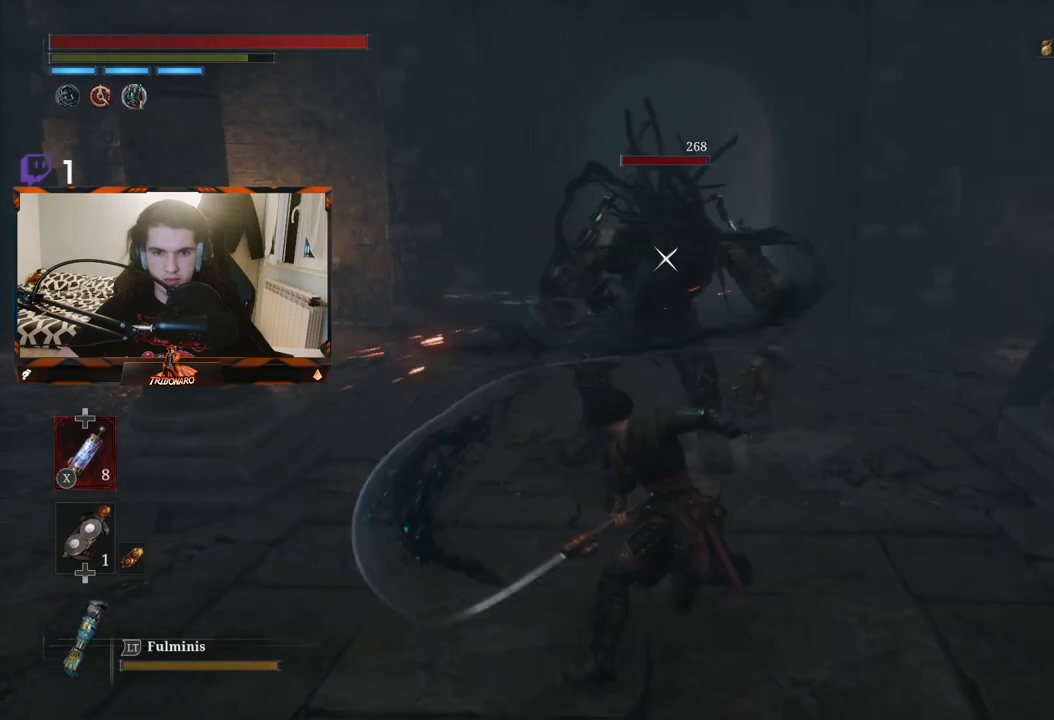
{"buttons": ["R1"], "left_stick": "up", "right_stick": "center", "events": [[117, "R1", "down"], [200, "R1", "up"], [267, "R1", "down"], [367, "R1", "up"], [433, "R1", "down"]]}
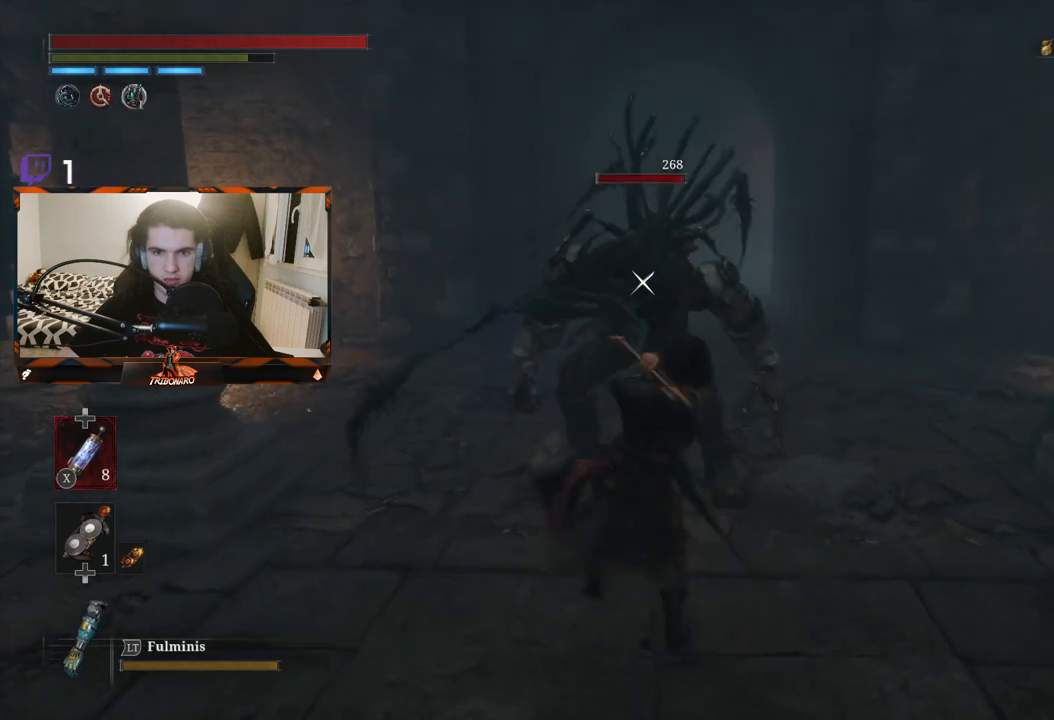
{"buttons": [], "left_stick": "center", "right_stick": "center", "events": [[17, "R1", "up"], [250, "left_stick", "center"], [400, "R1", "down"], [500, "R1", "up"]]}
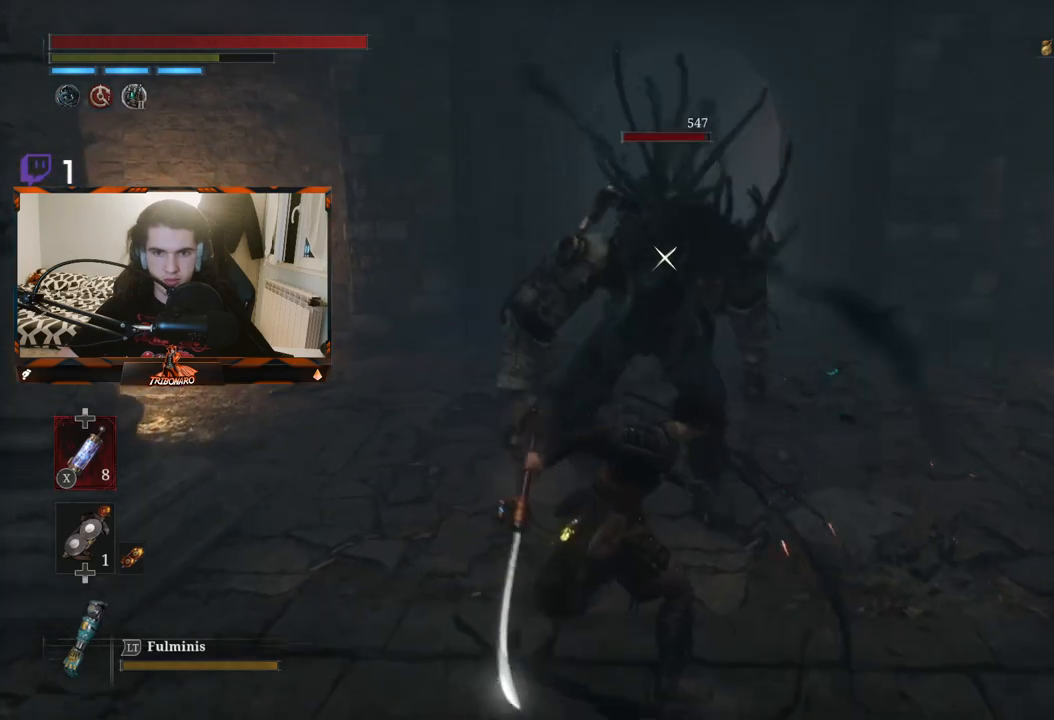
{"buttons": [], "left_stick": "center", "right_stick": "center", "events": [[67, "R1", "down"], [167, "R1", "up"]]}
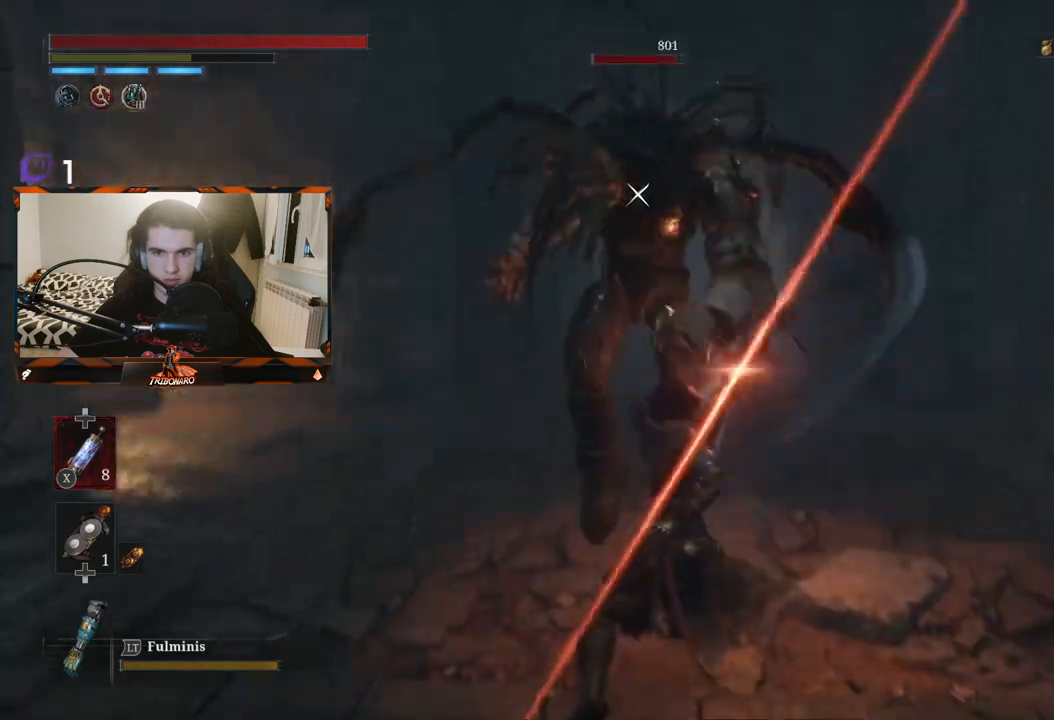
{"buttons": ["L1"], "left_stick": "center", "right_stick": "center", "events": [[433, "L1", "down"]]}
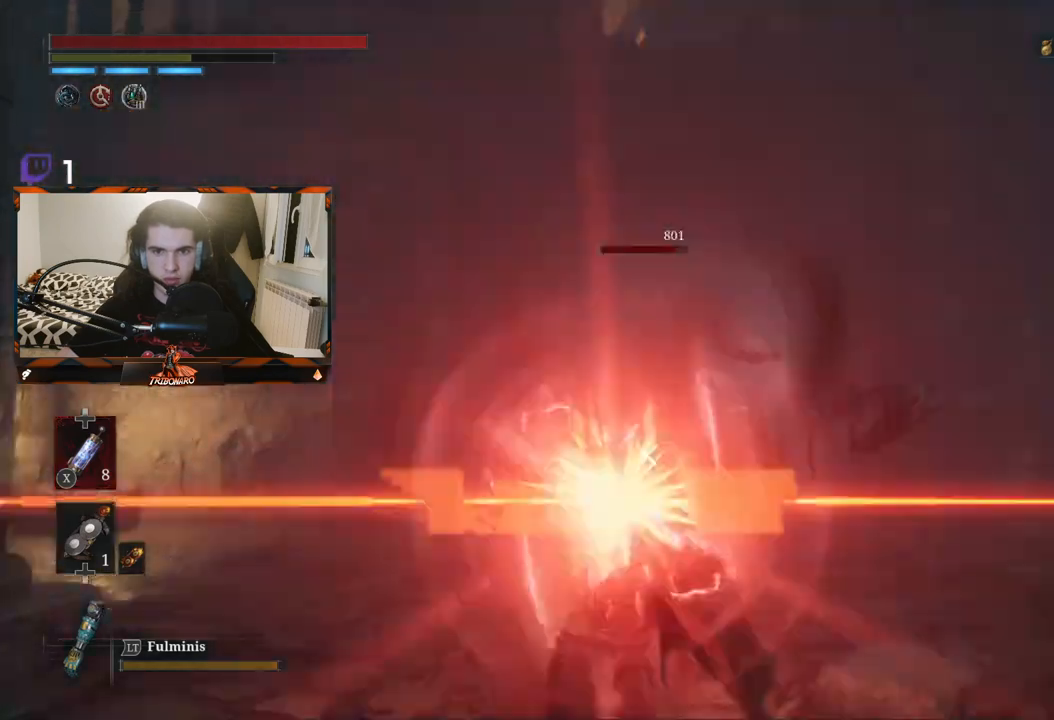
{"buttons": [], "left_stick": "up", "right_stick": "center", "events": [[167, "L1", "up"], [383, "left_stick", "up"]]}
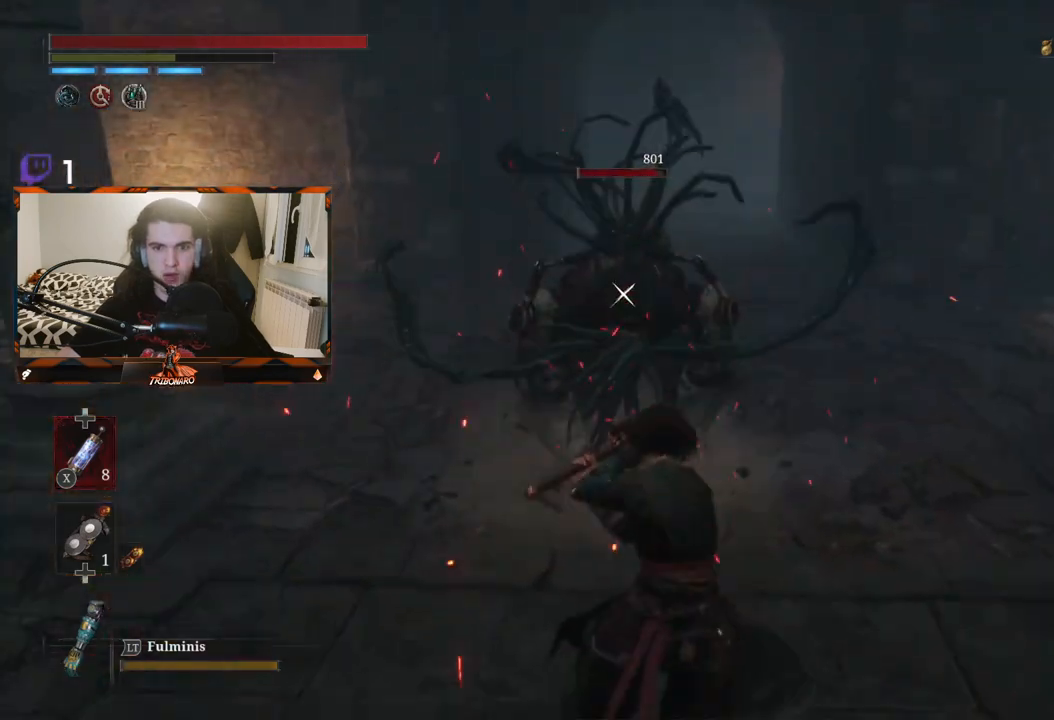
{"buttons": [], "left_stick": "up", "right_stick": "center", "events": [[17, "R1", "down"], [117, "R1", "up"]]}
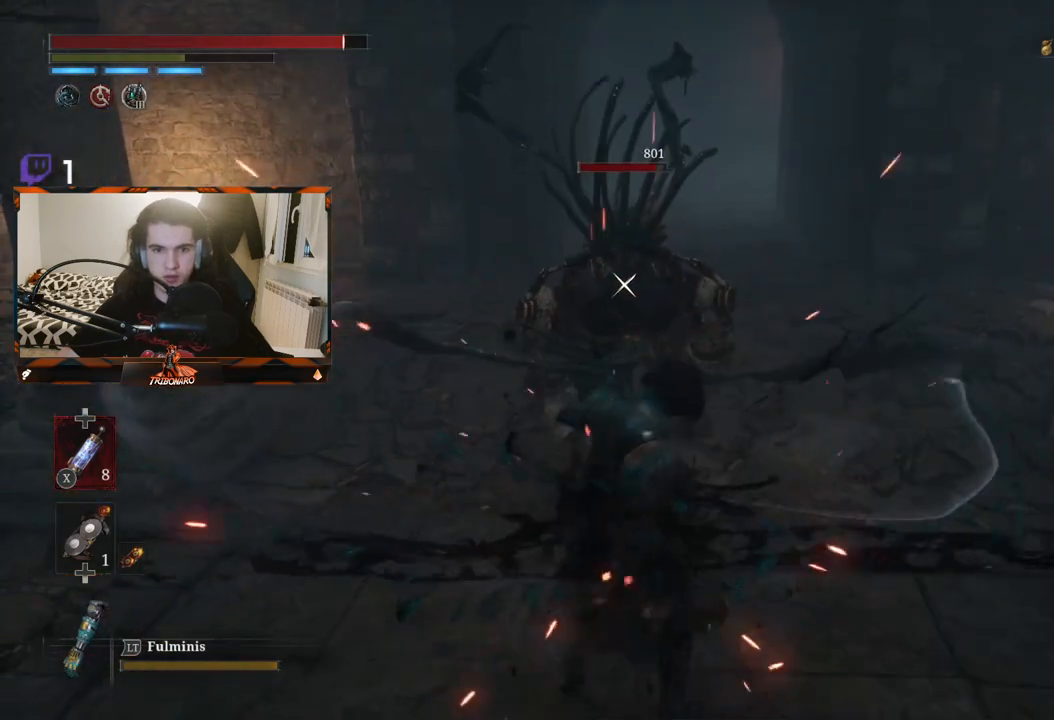
{"buttons": [], "left_stick": "up", "right_stick": "center", "events": [[317, "L1", "down"], [483, "L1", "up"]]}
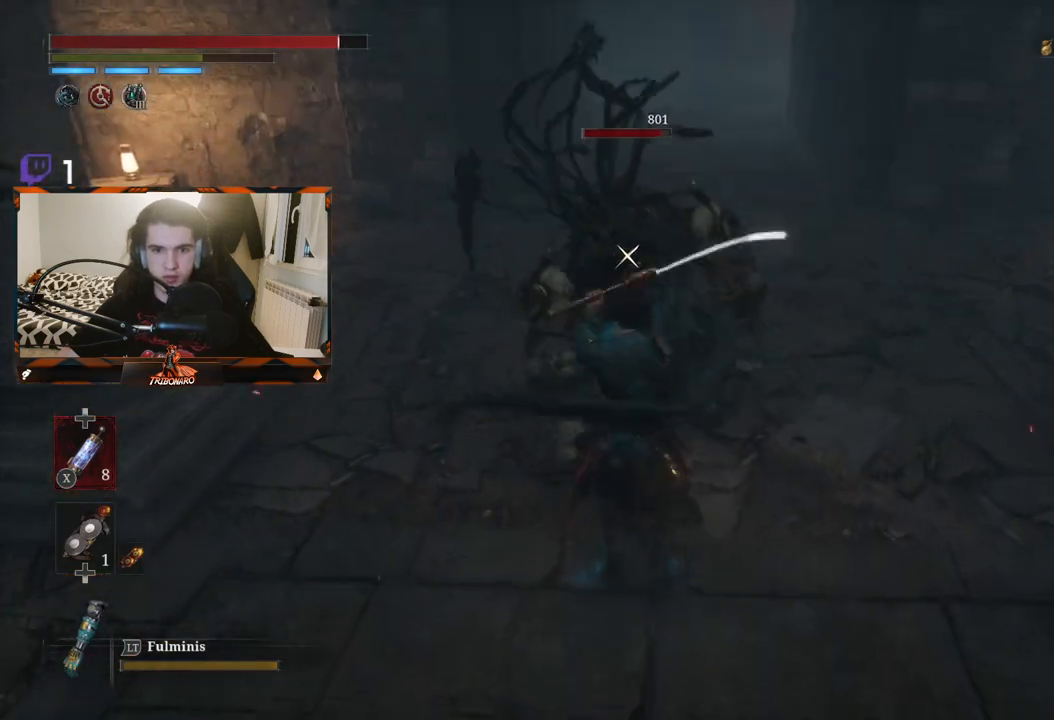
{"buttons": [], "left_stick": "up", "right_stick": "center", "events": [[50, "R1", "down"], [150, "R1", "up"], [233, "R1", "down"], [317, "R1", "up"], [383, "R1", "down"], [483, "R1", "up"]]}
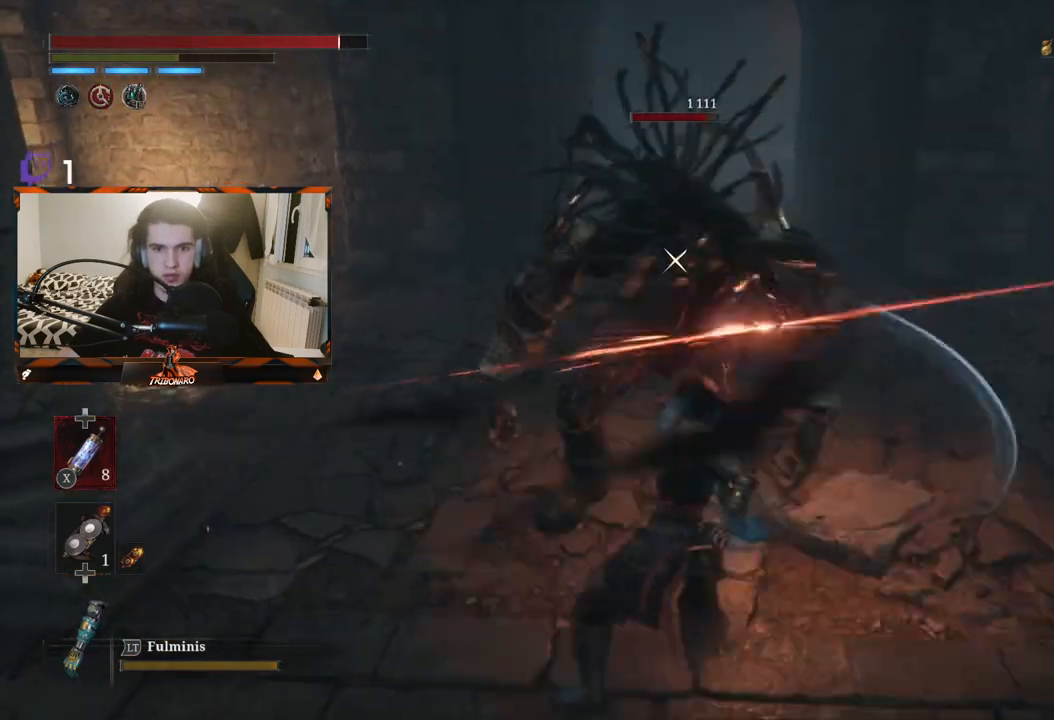
{"buttons": ["R1"], "left_stick": "up", "right_stick": "center", "events": [[67, "R1", "down"], [150, "R1", "up"], [267, "R1", "down"], [367, "R1", "up"], [417, "R1", "down"]]}
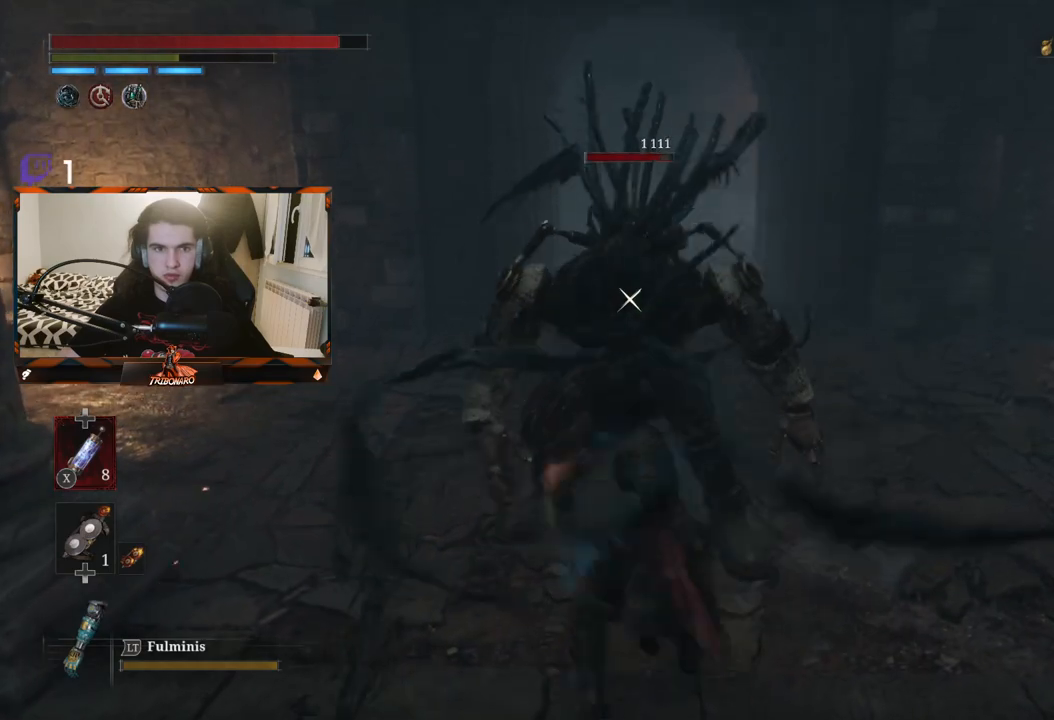
{"buttons": [], "left_stick": "up", "right_stick": "center", "events": [[17, "R1", "up"], [100, "R1", "down"], [200, "R1", "up"], [283, "R1", "down"], [400, "R1", "up"]]}
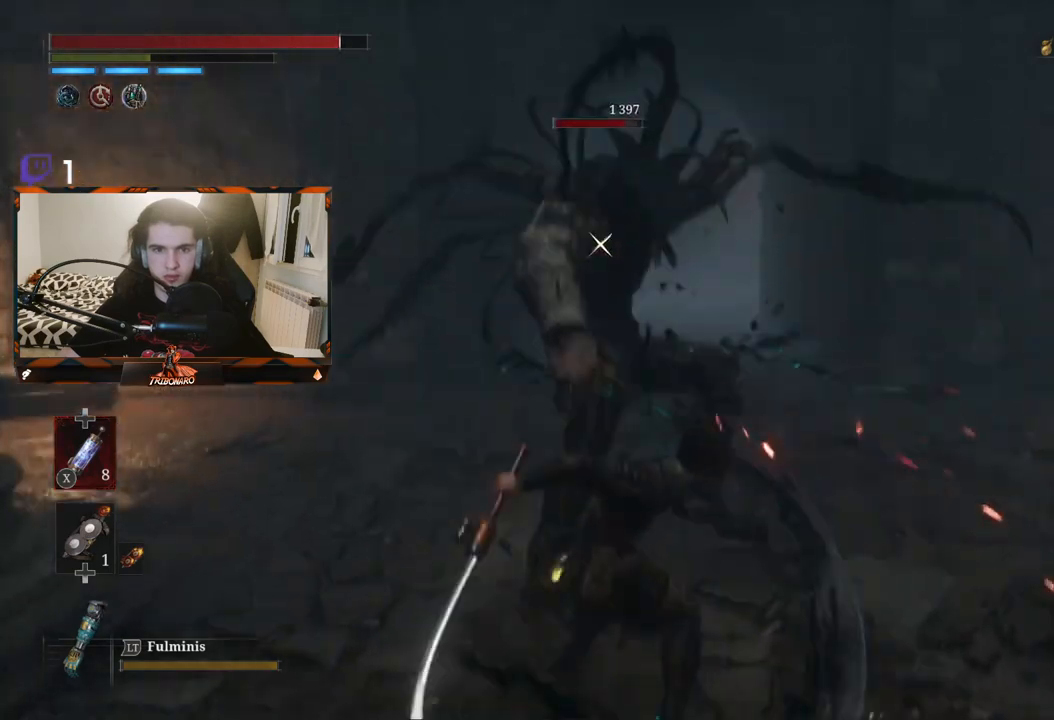
{"buttons": ["R2"], "left_stick": "up", "right_stick": "center", "events": [[117, "R2", "down"]]}
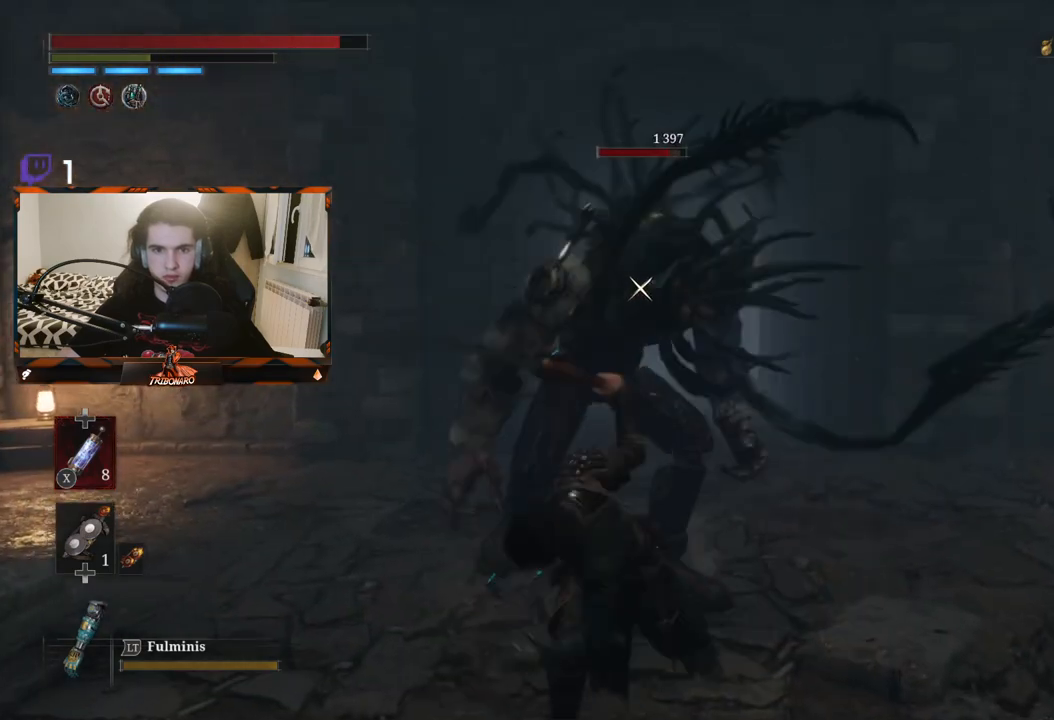
{"buttons": ["R2"], "left_stick": "up", "right_stick": "center", "events": []}
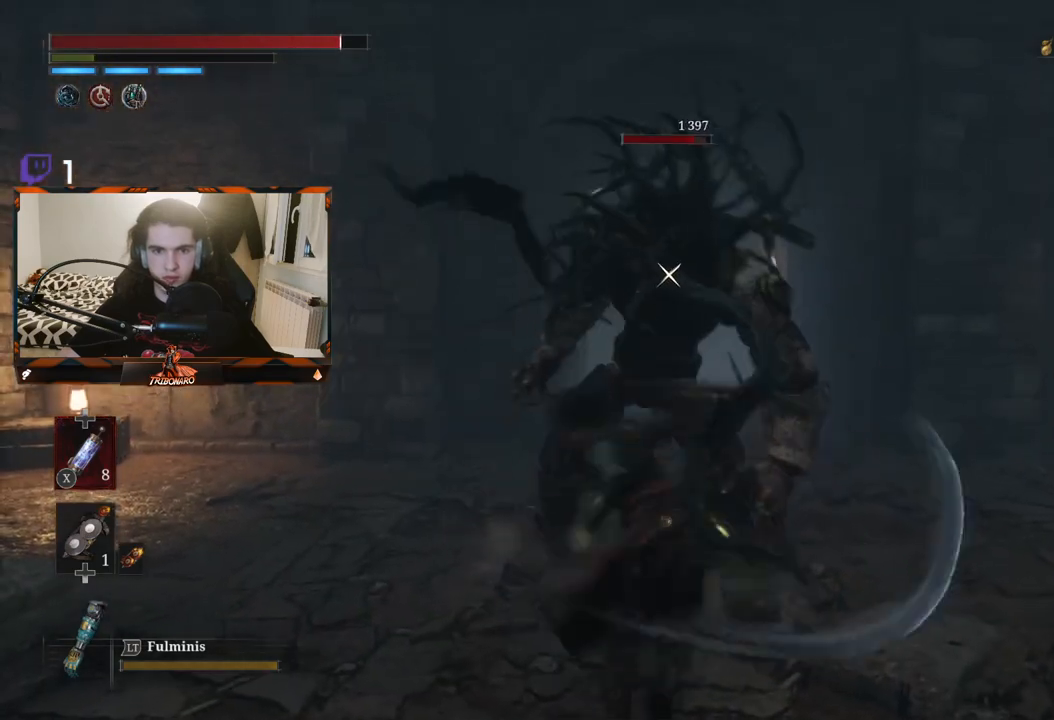
{"buttons": [], "left_stick": "up", "right_stick": "center", "events": [[183, "R2", "up"], [417, "R1", "down"], [483, "R1", "up"]]}
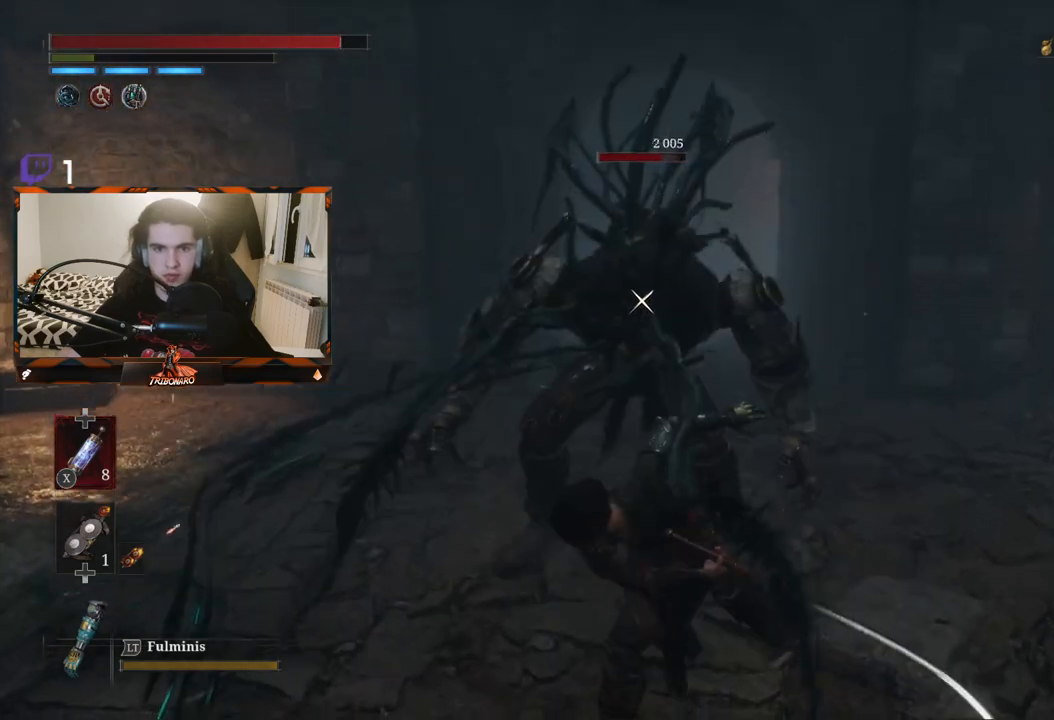
{"buttons": [], "left_stick": "up", "right_stick": "center", "events": [[50, "R1", "down"], [183, "R1", "up"], [217, "R1", "down"], [300, "R1", "up"]]}
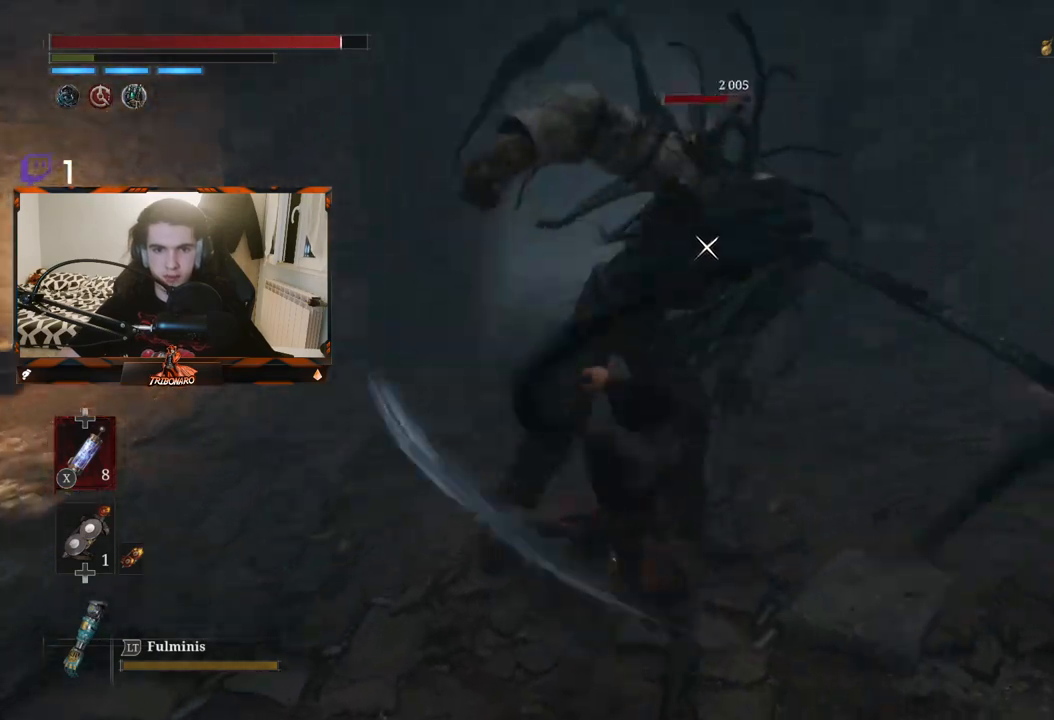
{"buttons": [], "left_stick": "center", "right_stick": "center", "events": [[150, "left_stick", "center"]]}
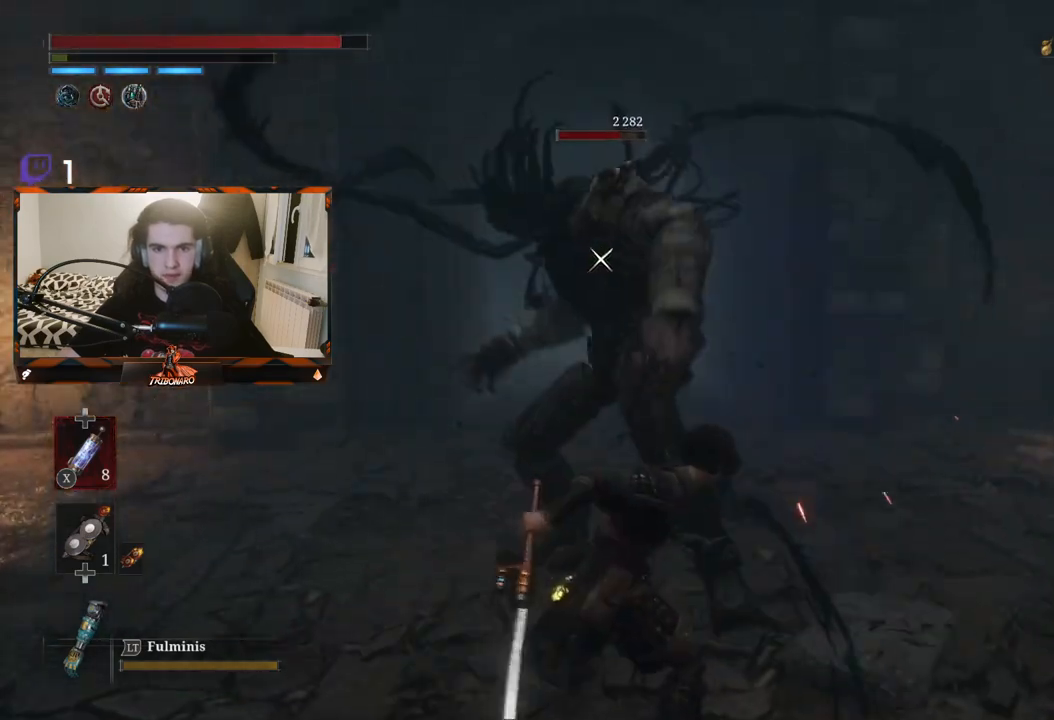
{"buttons": [], "left_stick": "up", "right_stick": "center", "events": [[17, "R1", "down"], [133, "R1", "up"], [150, "left_stick", "up"]]}
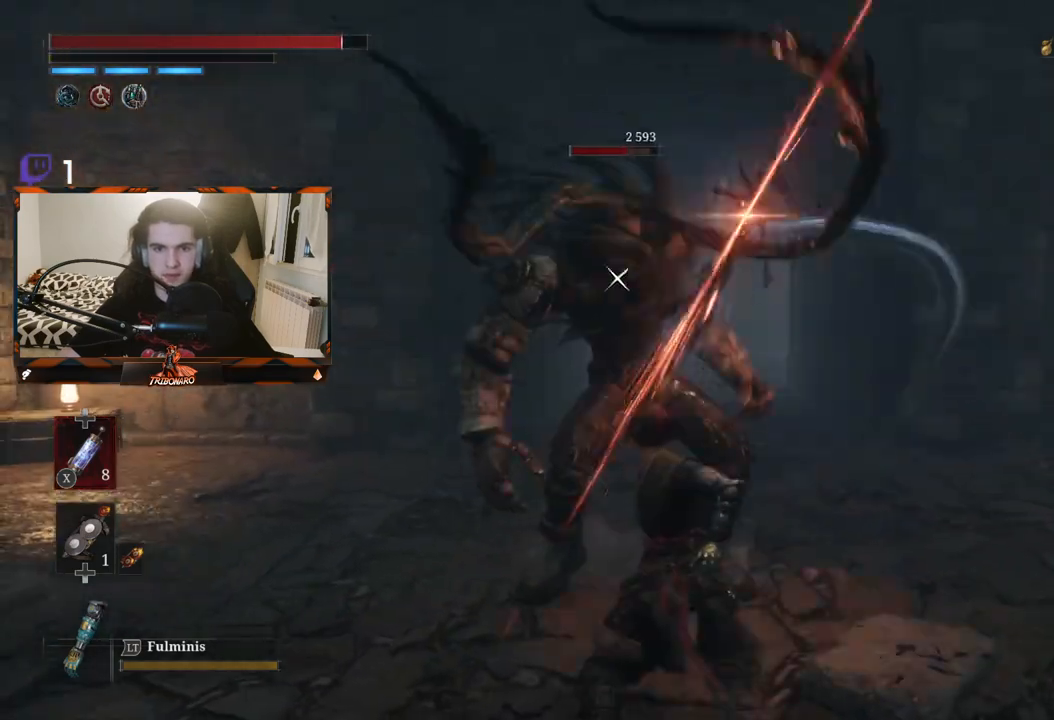
{"buttons": ["R2"], "left_stick": "up", "right_stick": "center", "events": [[100, "R2", "down"]]}
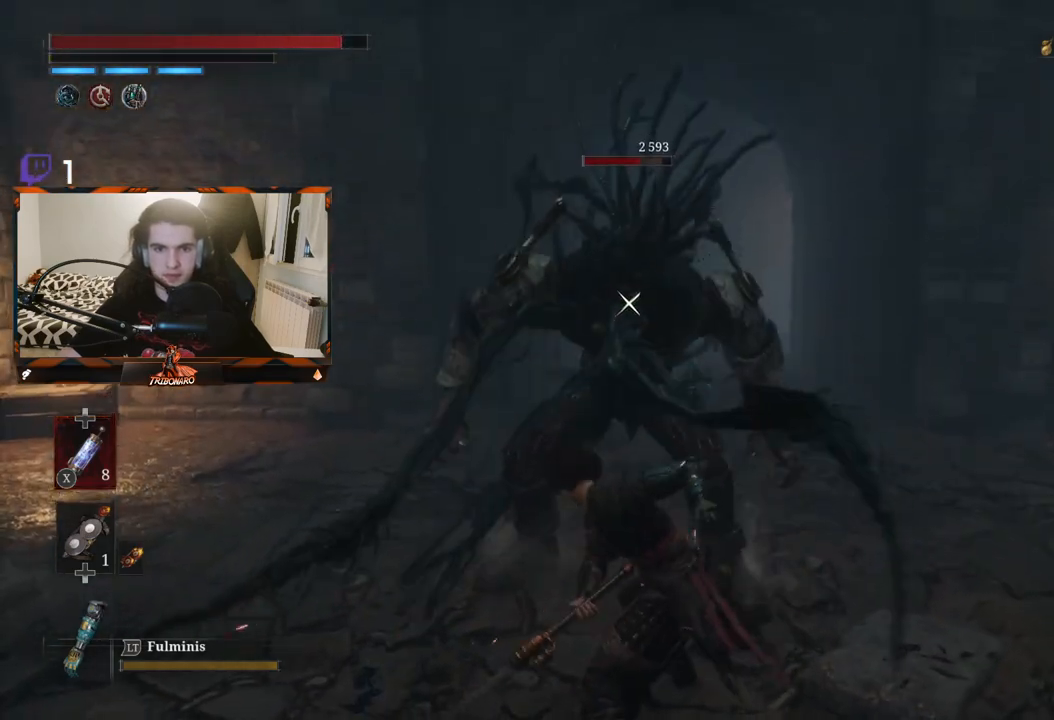
{"buttons": [], "left_stick": "center", "right_stick": "center", "events": [[267, "R2", "up"], [467, "left_stick", "center"]]}
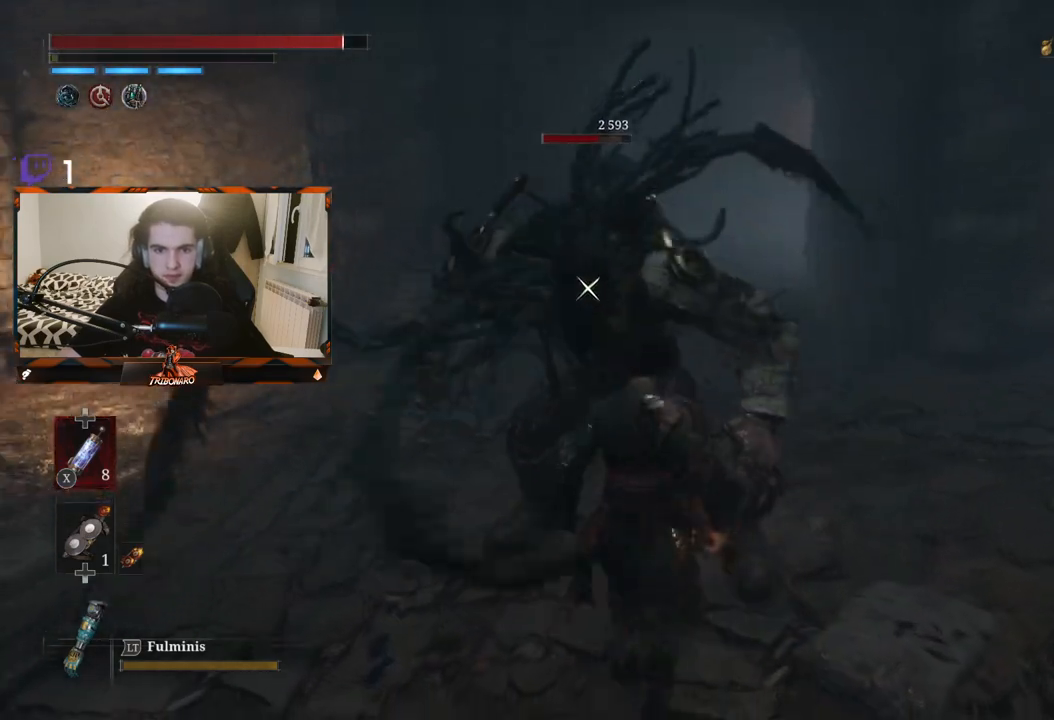
{"buttons": [], "left_stick": "center", "right_stick": "center", "events": []}
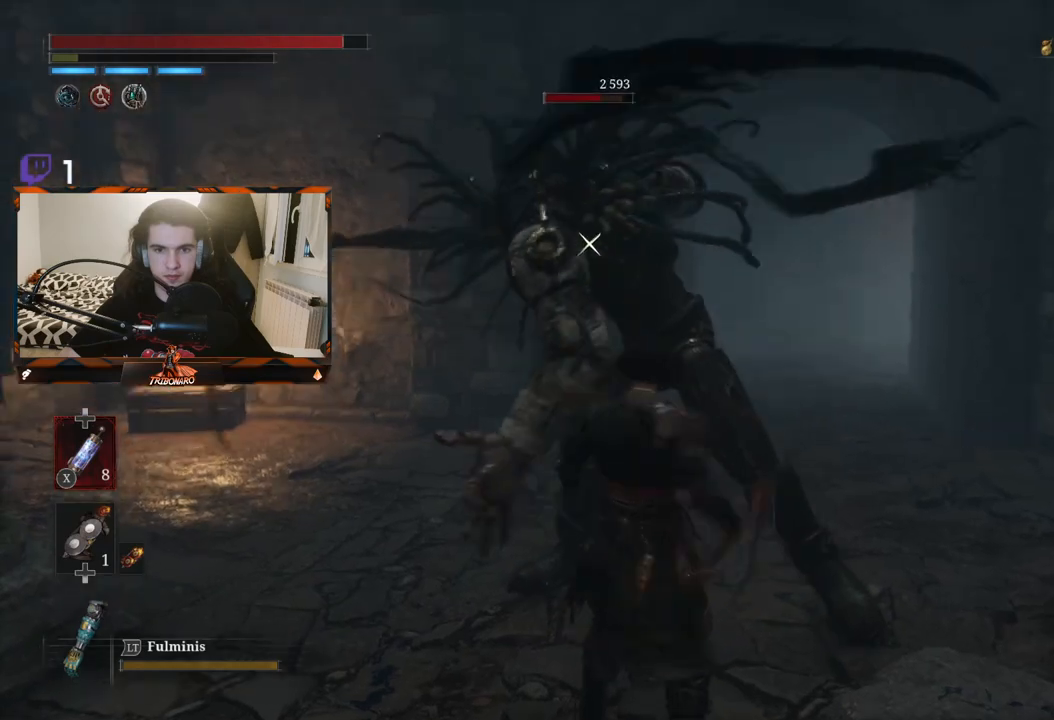
{"buttons": ["L1"], "left_stick": "center", "right_stick": "center", "events": [[17, "L1", "down"]]}
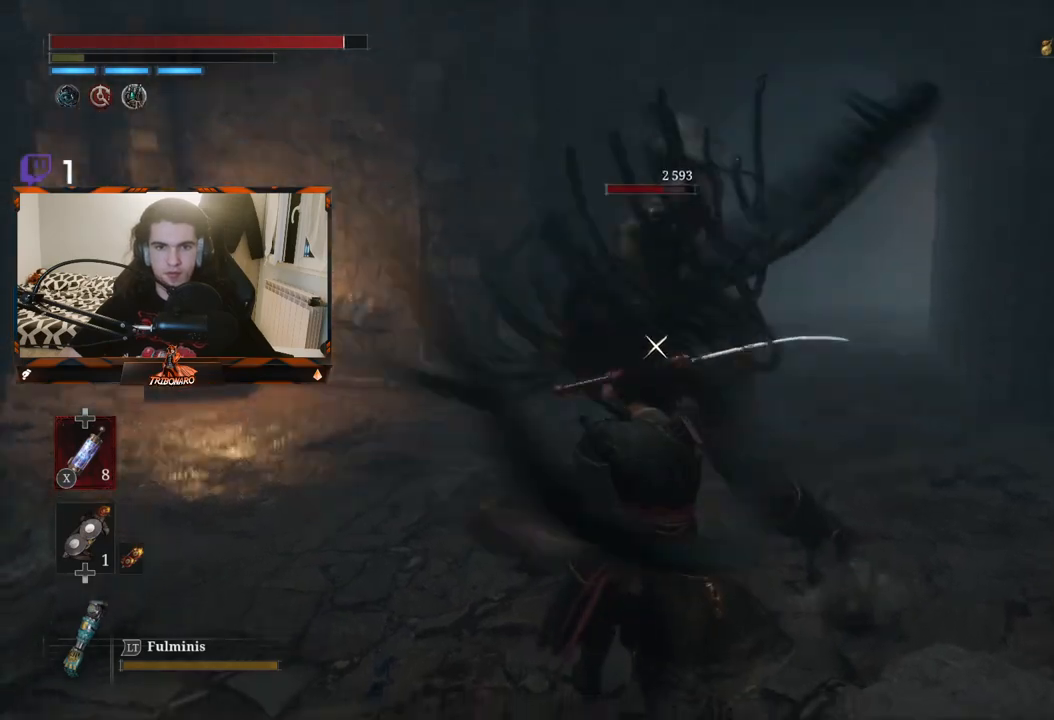
{"buttons": [], "left_stick": "center", "right_stick": "center", "events": [[250, "L1", "up"]]}
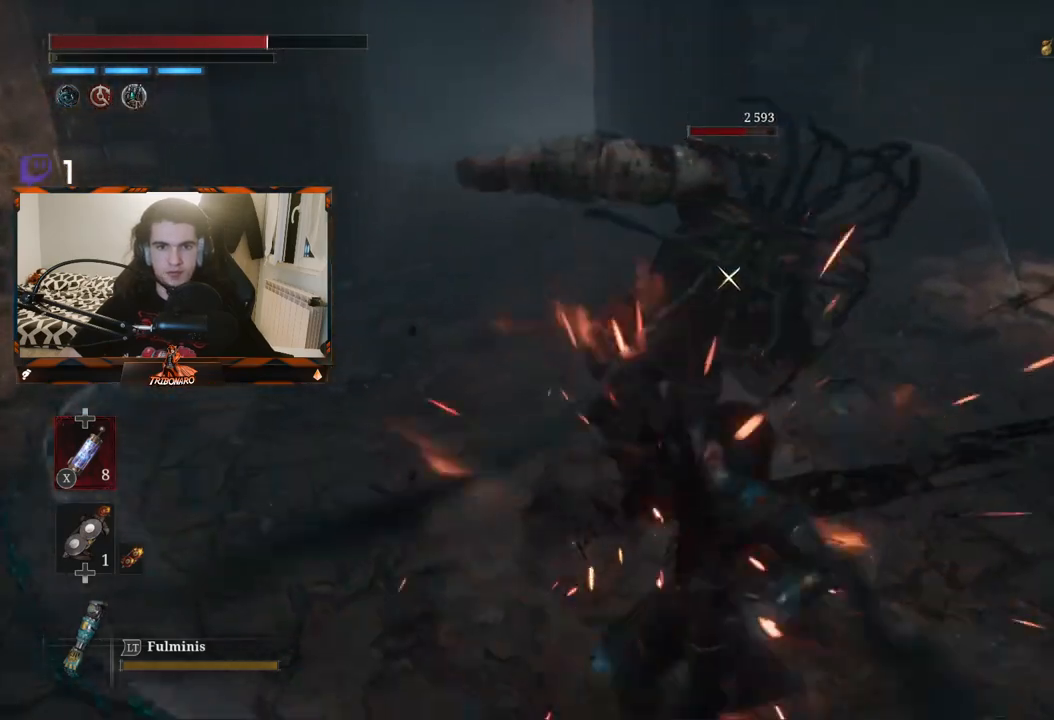
{"buttons": ["B"], "left_stick": "down-right", "right_stick": "center", "events": [[133, "left_stick", "down-right"], [433, "B", "down"]]}
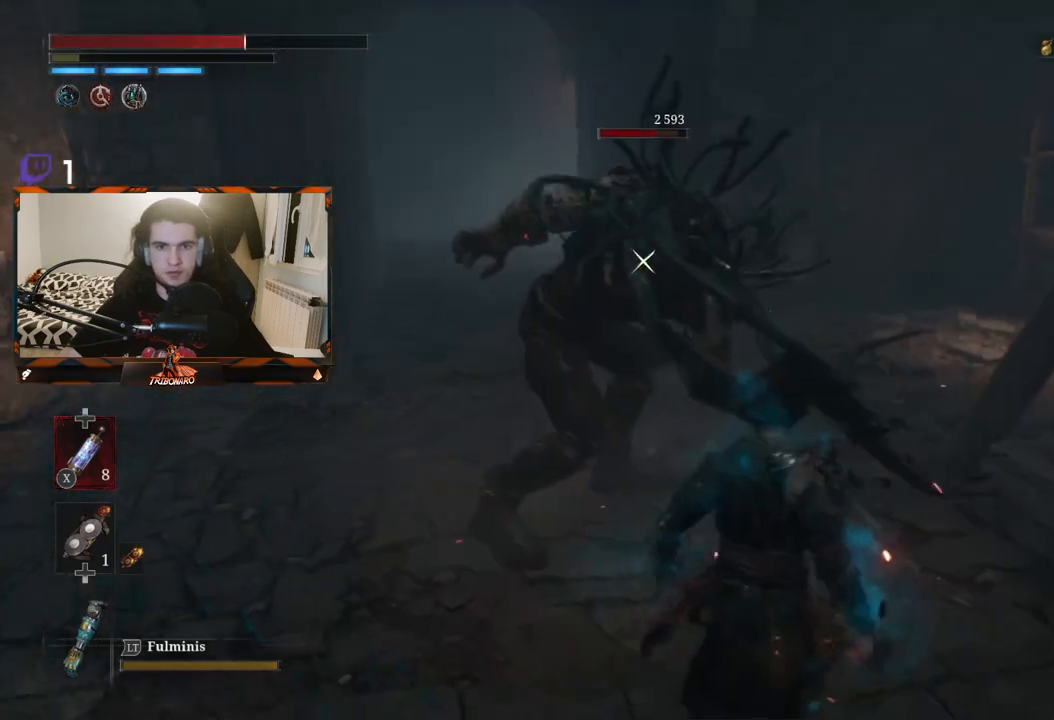
{"buttons": [], "left_stick": "up-left", "right_stick": "center", "events": [[33, "B", "up"], [283, "left_stick", "up-left"]]}